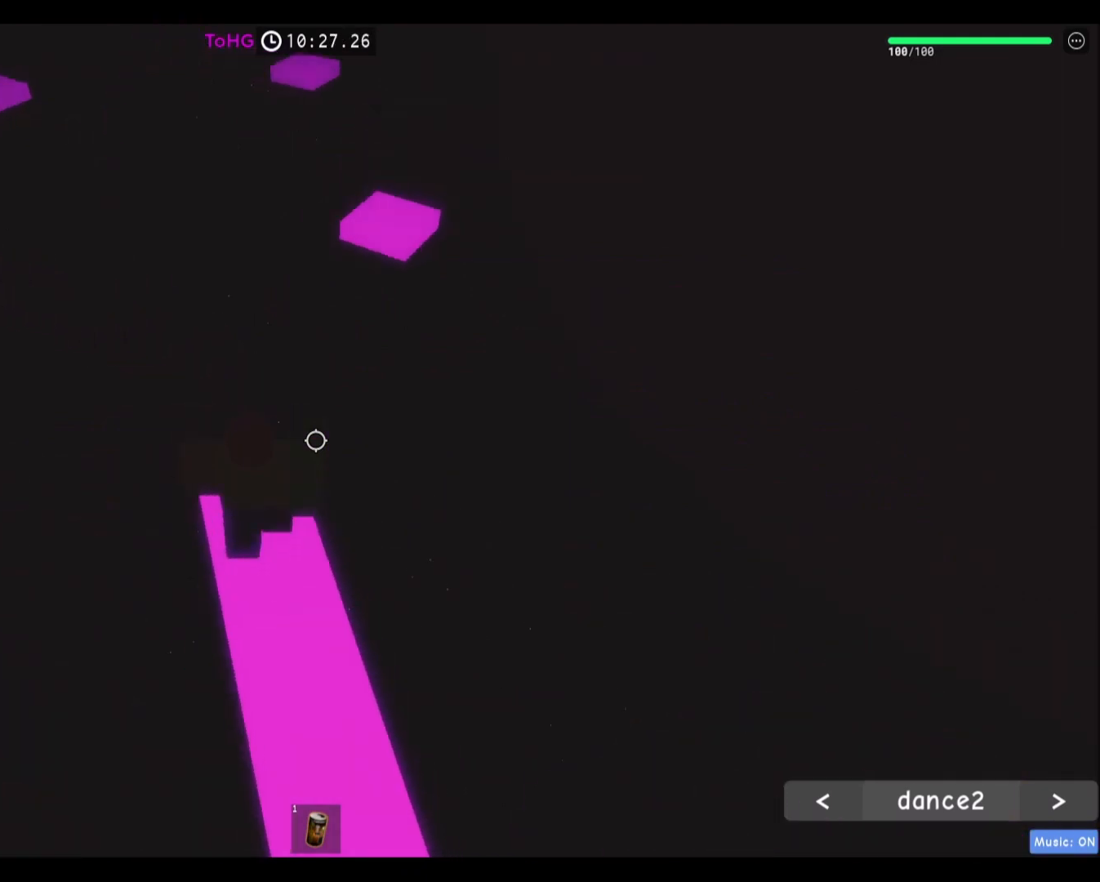
Gameplay with keyboard and mouse; each line is a JSON object with the keys and mouse buttons held at the frame after it. "events" lists presses ("down") and releases ("up") of "a", "ctrl", "d", "e", "f", "q", "r", "s", "shift", "space", "tab", "w", "mouse_left", "mouse_wheel", "mouse_right", "mouse_mb4" and "mouse_mb5" between this image and that frame as [ms after this image, input, new state], when the widget could be followed in between. "mouse_left", "mouse_wheel", "mouse_right", "mouse_mb4", "mouse_mb5" = the "left", "wheel", "right", "mb4", "mb5" buttons of the "mouse" list. No other keys are recorded. "wheel" means that the mouse wheel is clicked or scrolled. Mouse movement is not recorded.
{"keys": [], "mouse": [], "events": []}
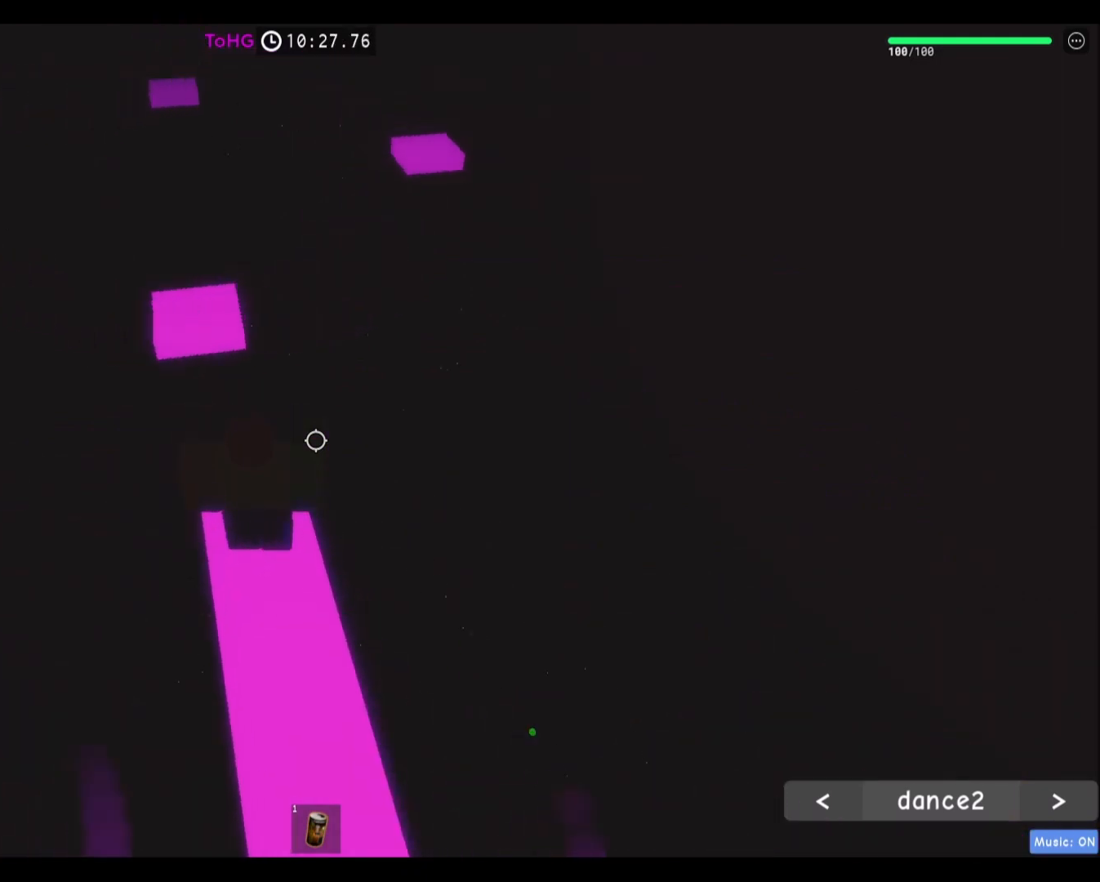
{"keys": [], "mouse": [], "events": []}
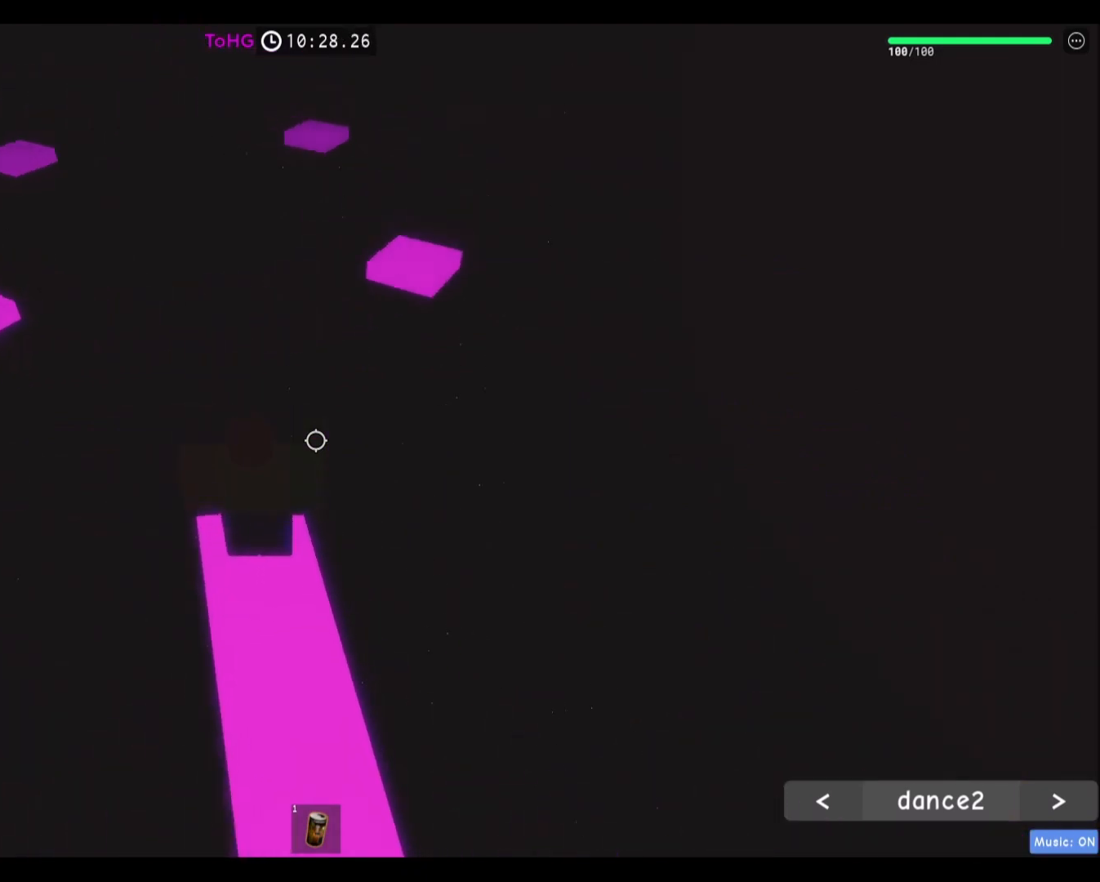
{"keys": [], "mouse": [], "events": []}
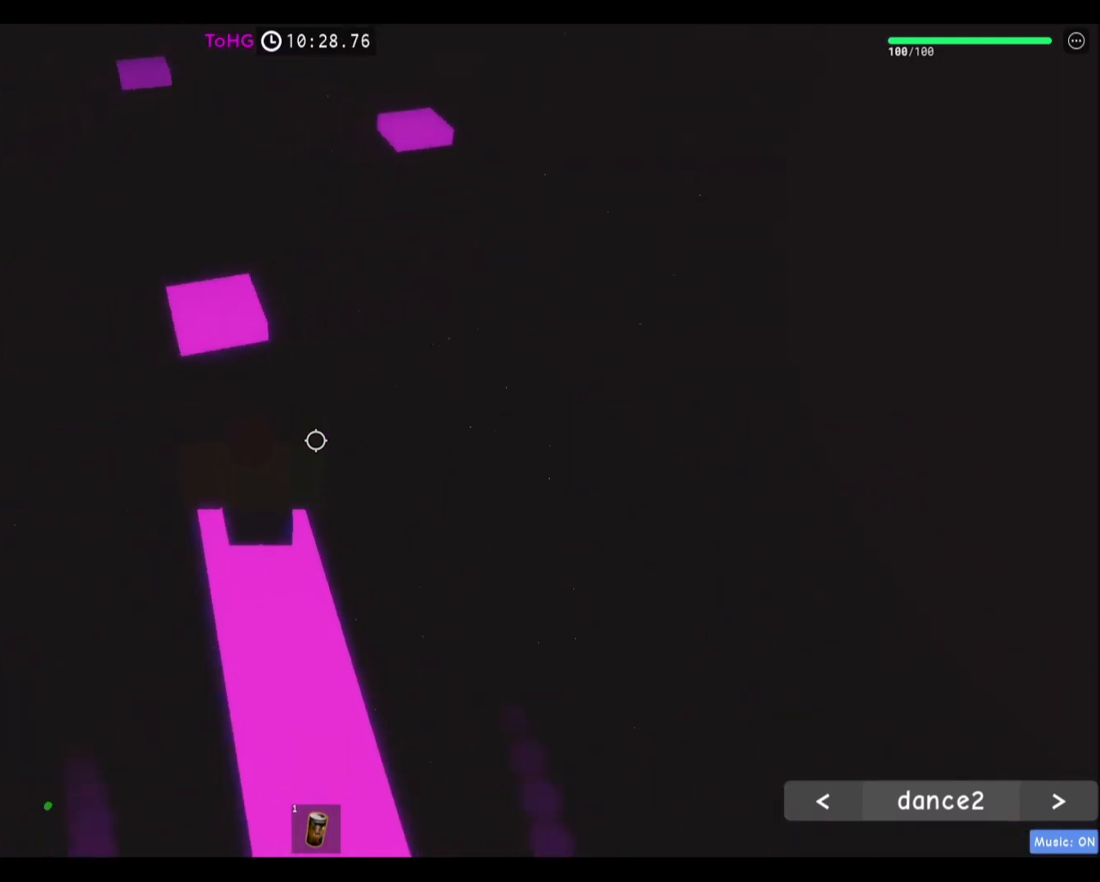
{"keys": ["space", "w"], "mouse": [], "events": [[334, "w", "down"], [434, "space", "down"]]}
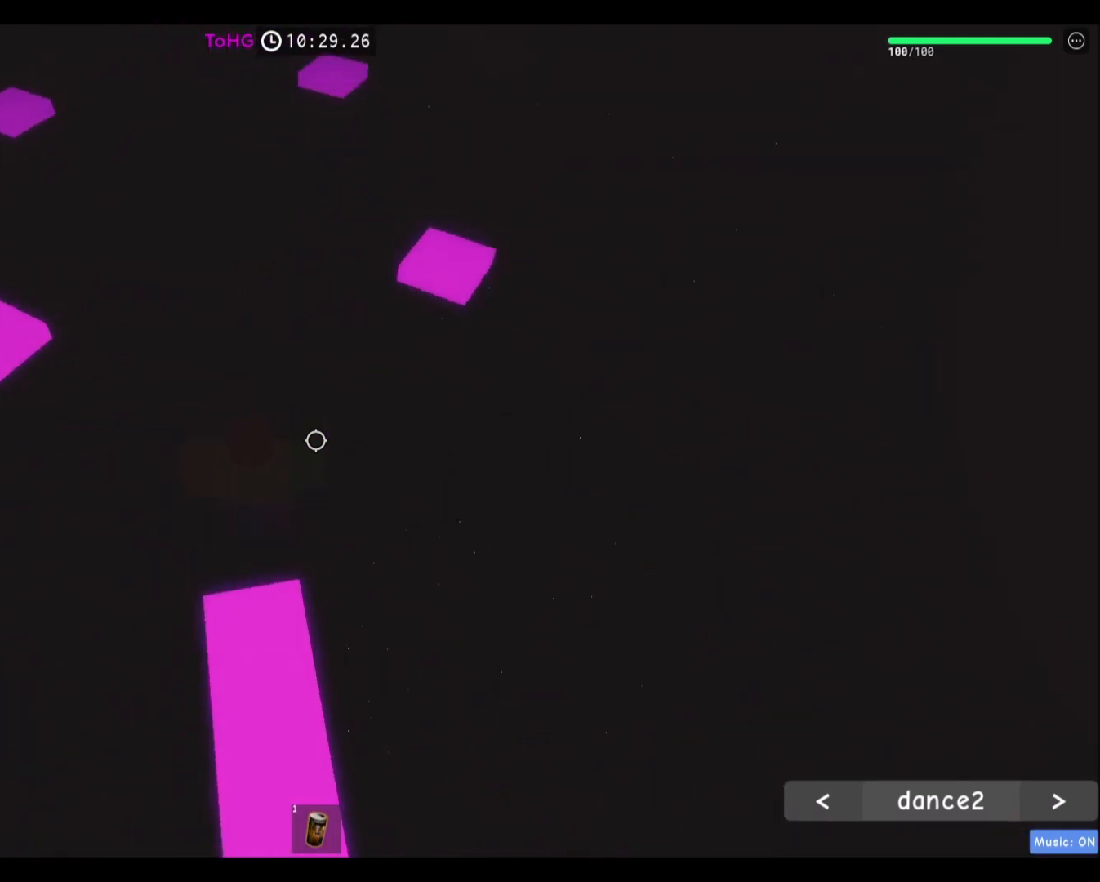
{"keys": ["w"], "mouse": [], "events": [[134, "space", "up"]]}
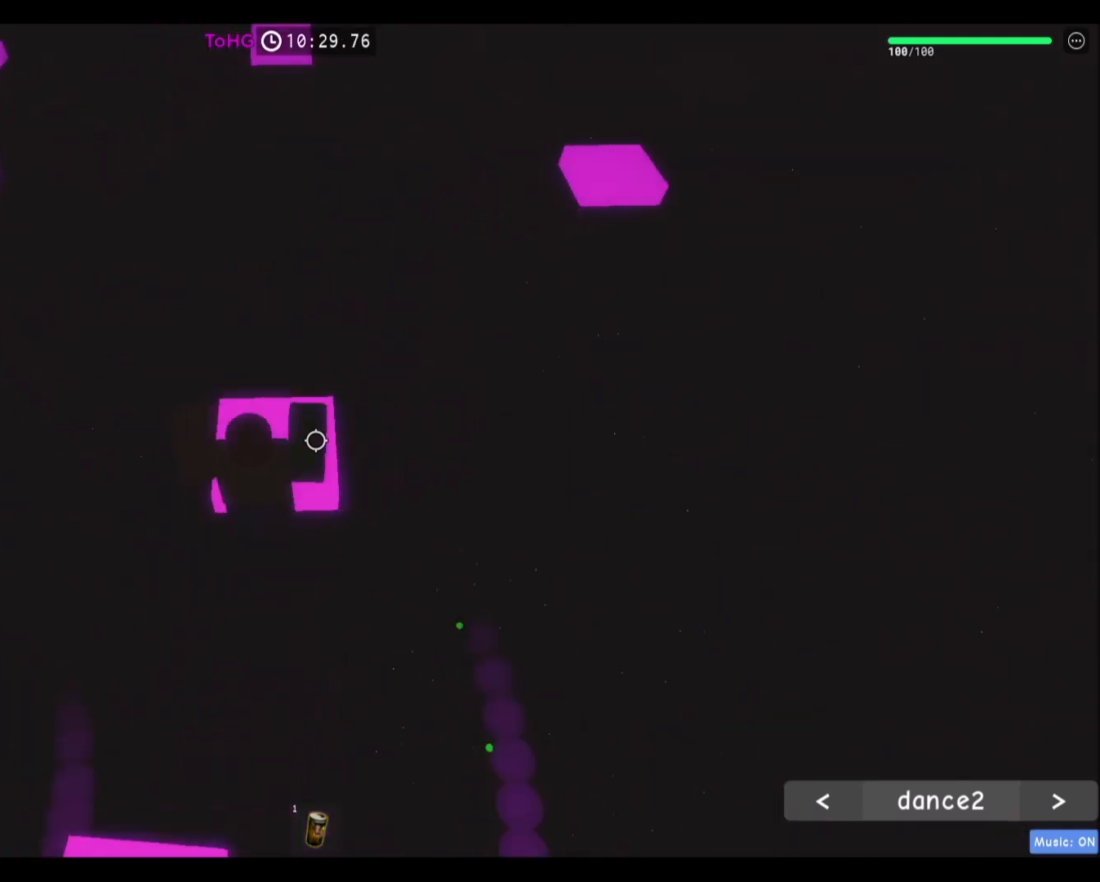
{"keys": ["shift"], "mouse": ["right"], "events": [[33, "d", "down"], [100, "d", "up"], [133, "w", "up"], [467, "mouse_right", "down"], [500, "shift", "down"]]}
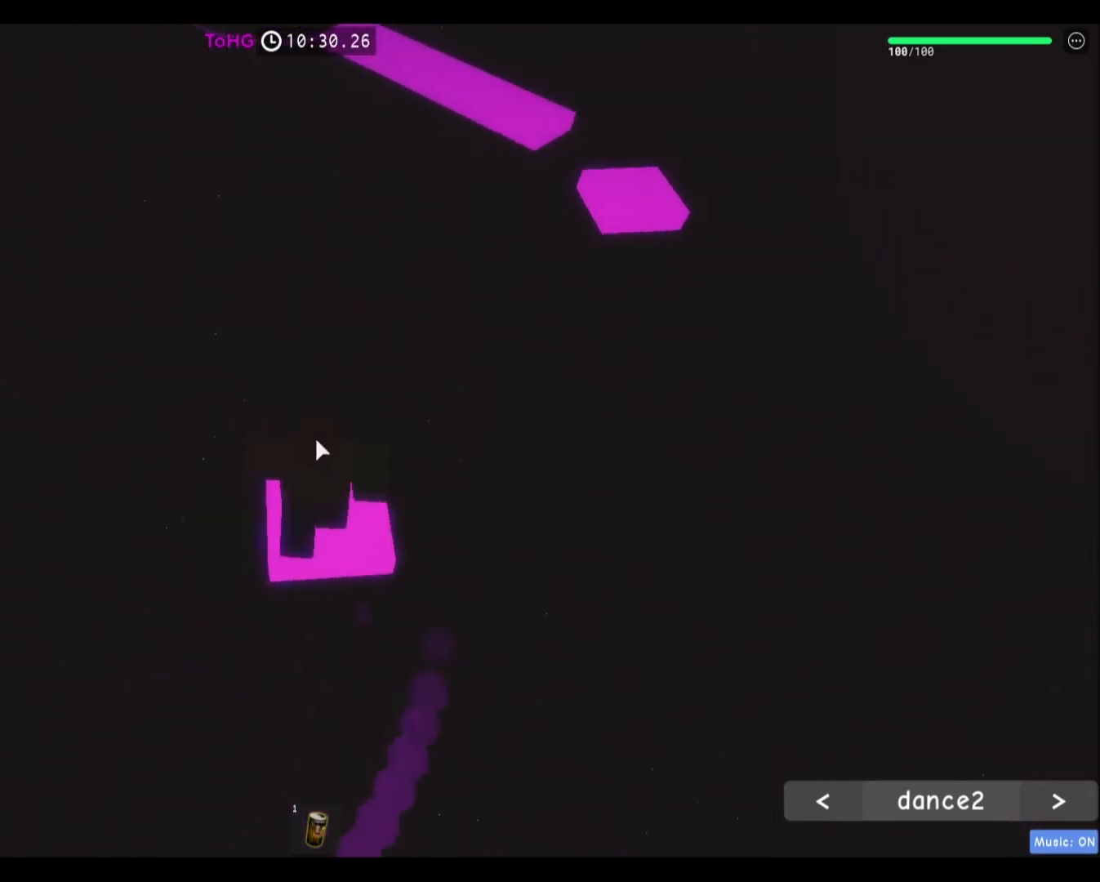
{"keys": ["w"], "mouse": ["right"], "events": [[100, "shift", "up"], [167, "mouse_wheel", "down"], [367, "mouse_wheel", "up"], [501, "w", "down"]]}
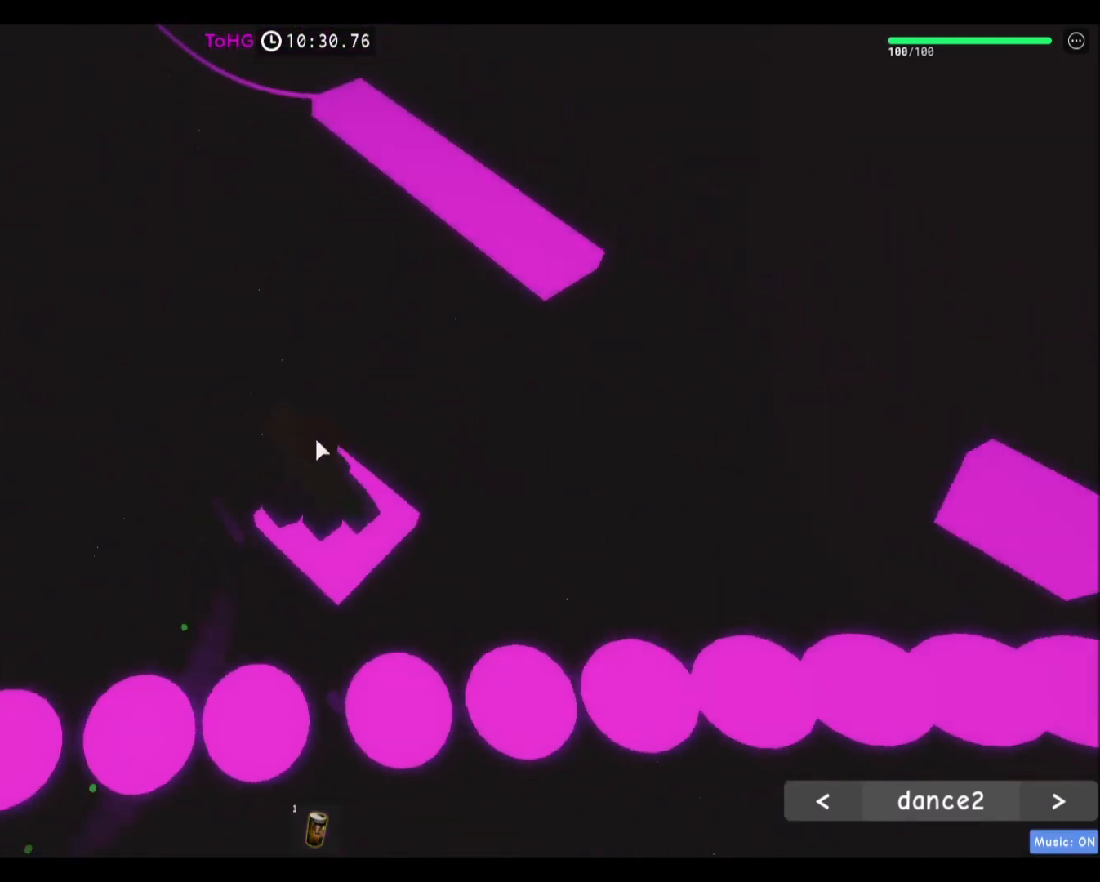
{"keys": ["w"], "mouse": ["right"], "events": [[133, "space", "down"], [300, "space", "up"]]}
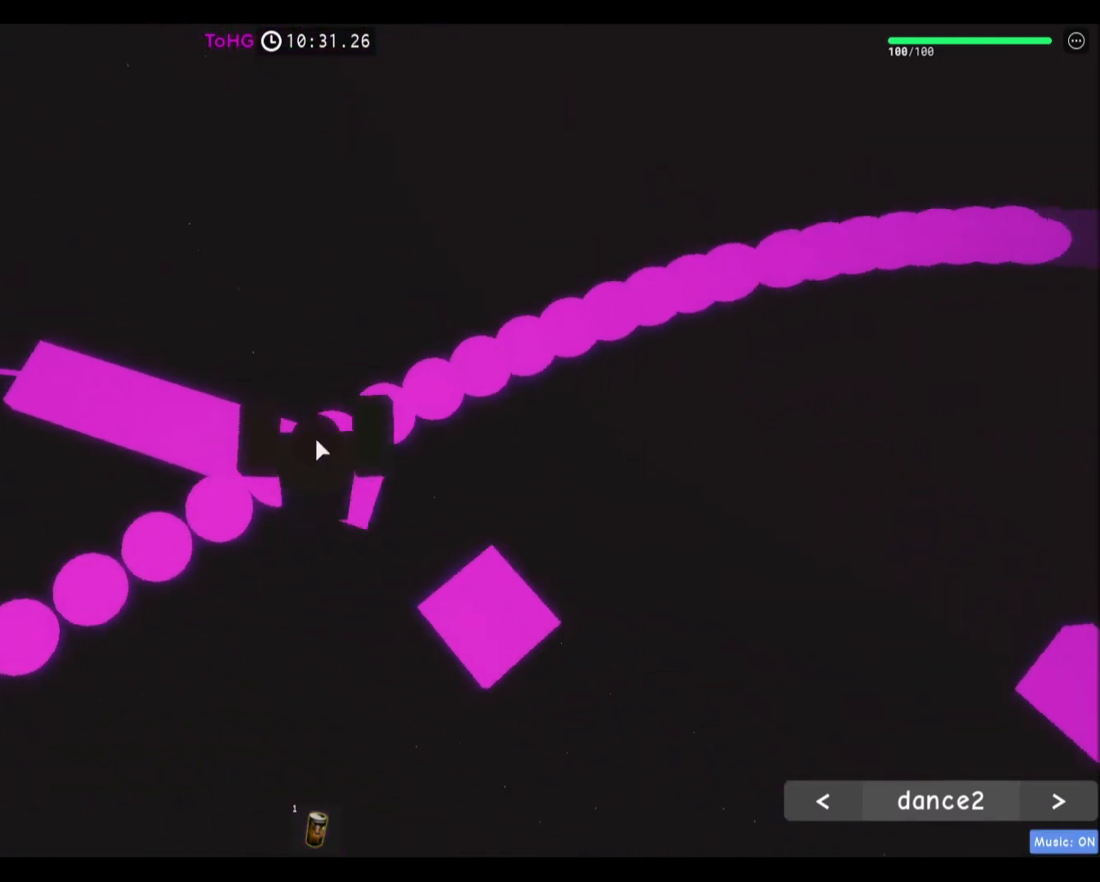
{"keys": ["w"], "mouse": ["right"], "events": []}
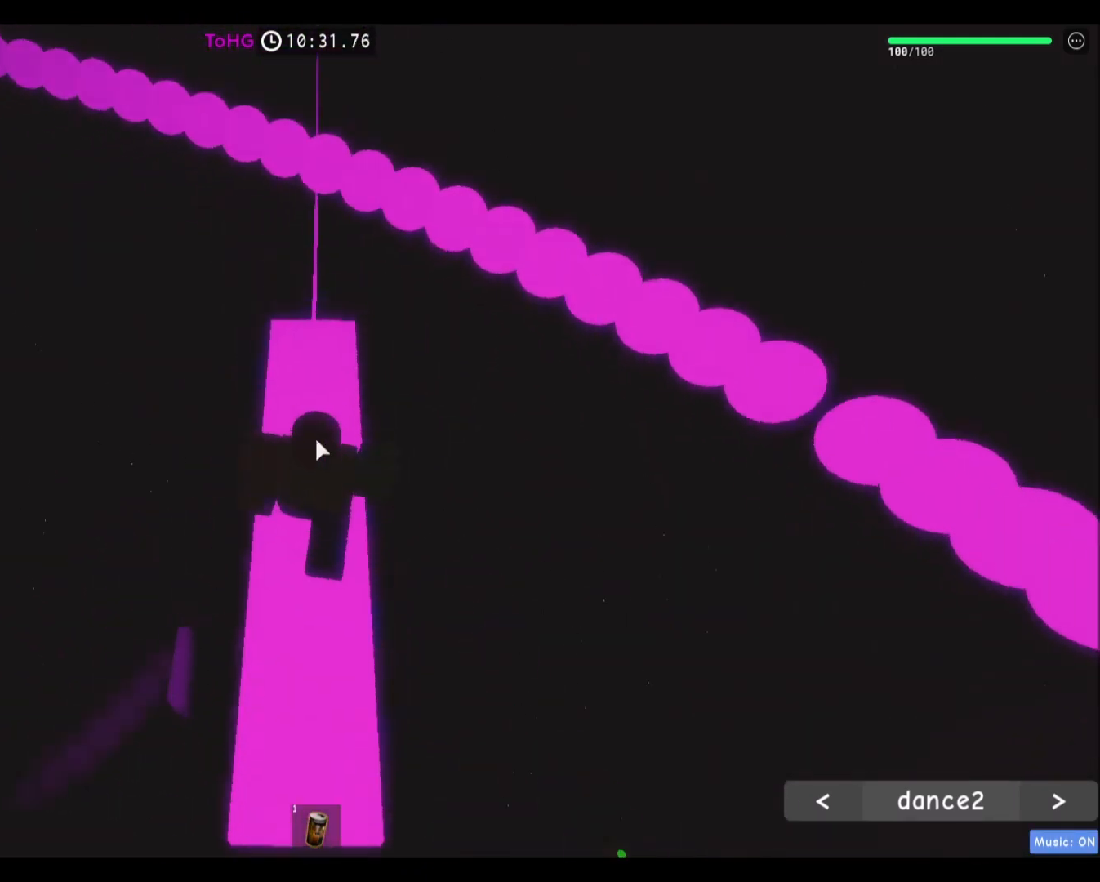
{"keys": [], "mouse": []}
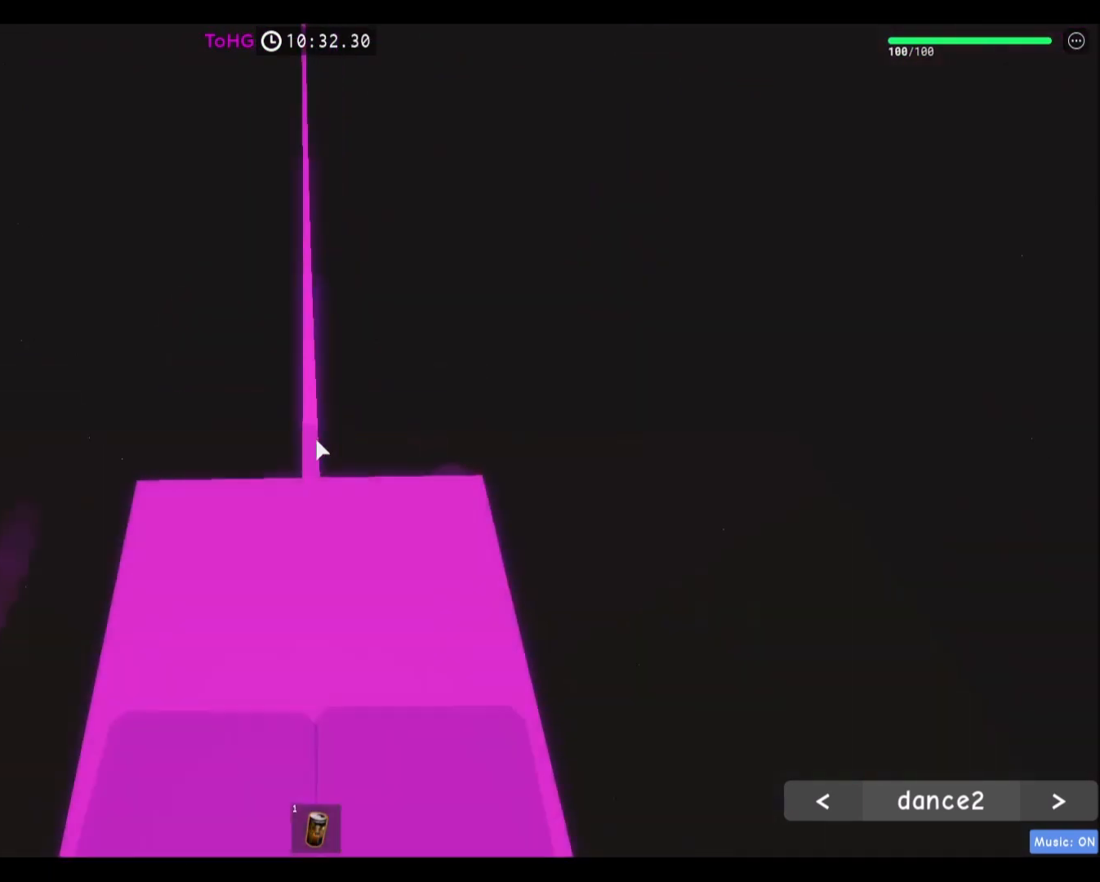
{"keys": ["space"], "mouse": [], "events": [[501, "space", "down"]]}
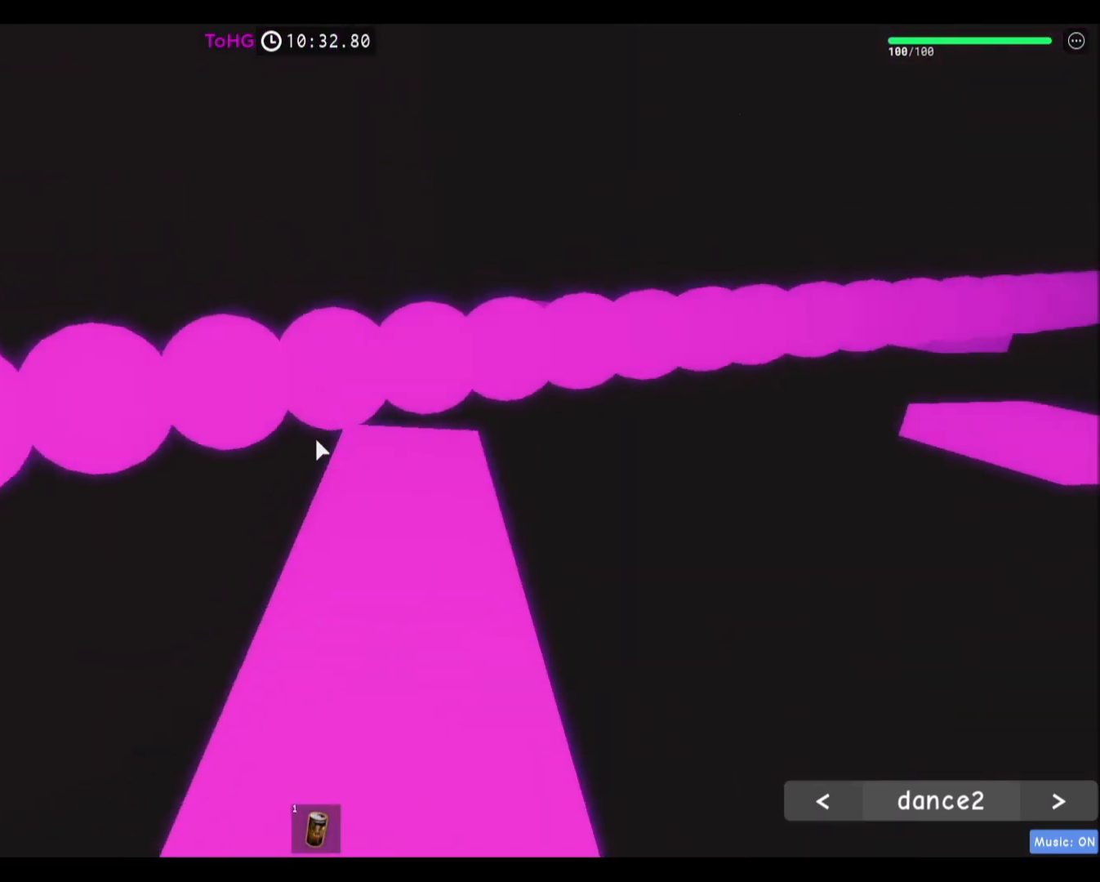
{"keys": [], "mouse": [], "events": [[167, "space", "up"]]}
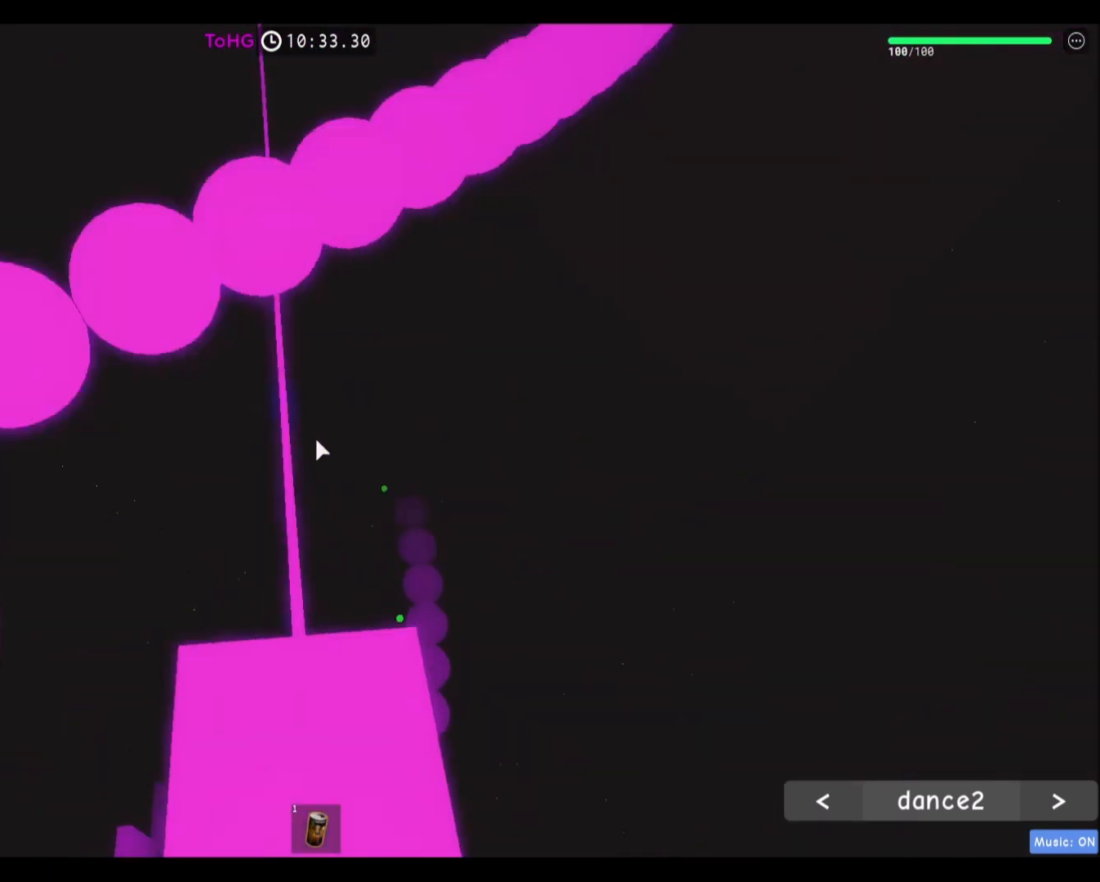
{"keys": ["space", "w"], "mouse": [], "events": [[201, "w", "down"], [434, "space", "down"]]}
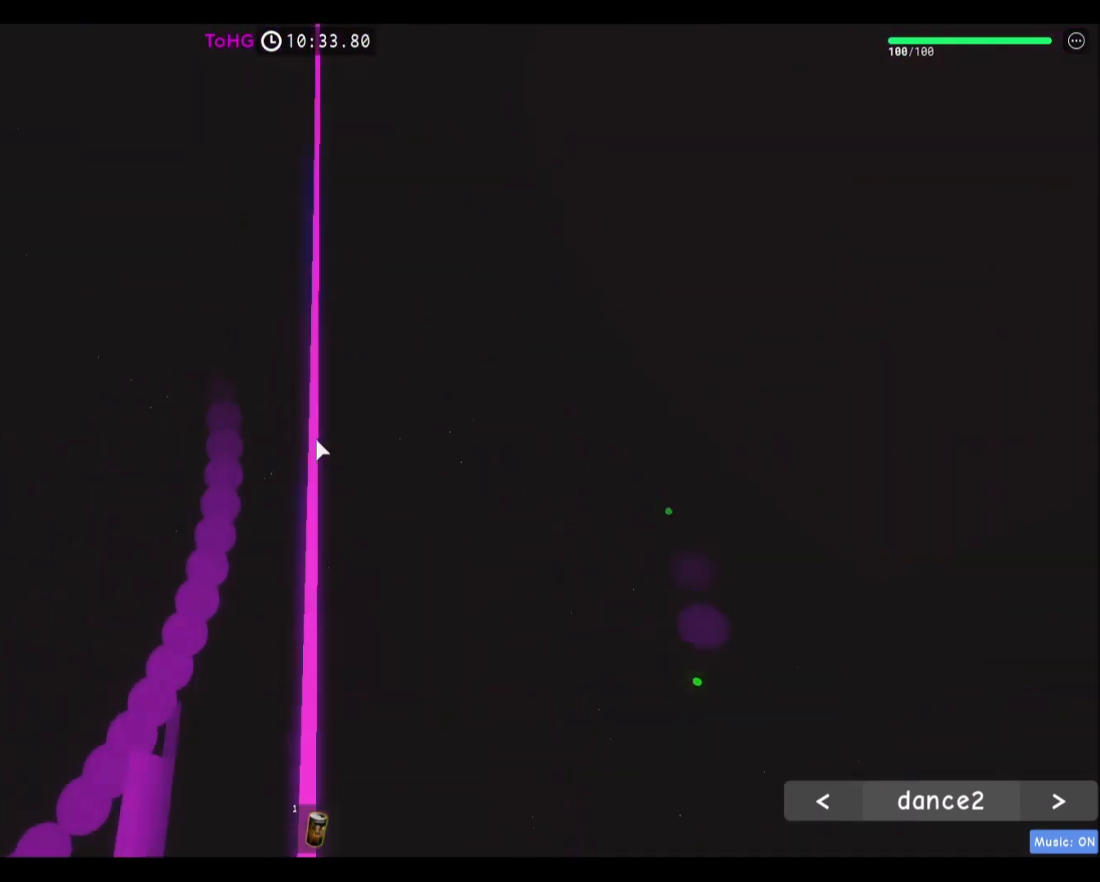
{"keys": ["w"], "mouse": [], "events": [[100, "space", "up"]]}
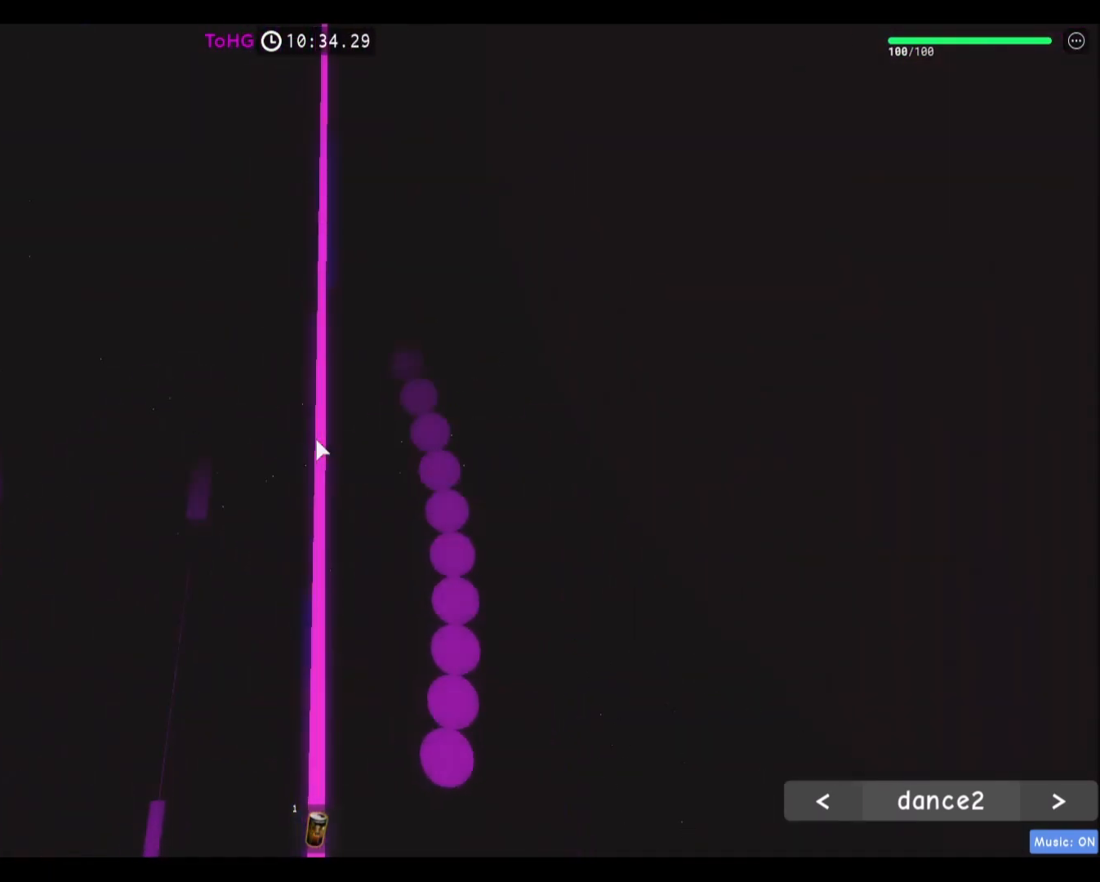
{"keys": ["w"], "mouse": [], "events": [[134, "space", "down"], [367, "space", "up"]]}
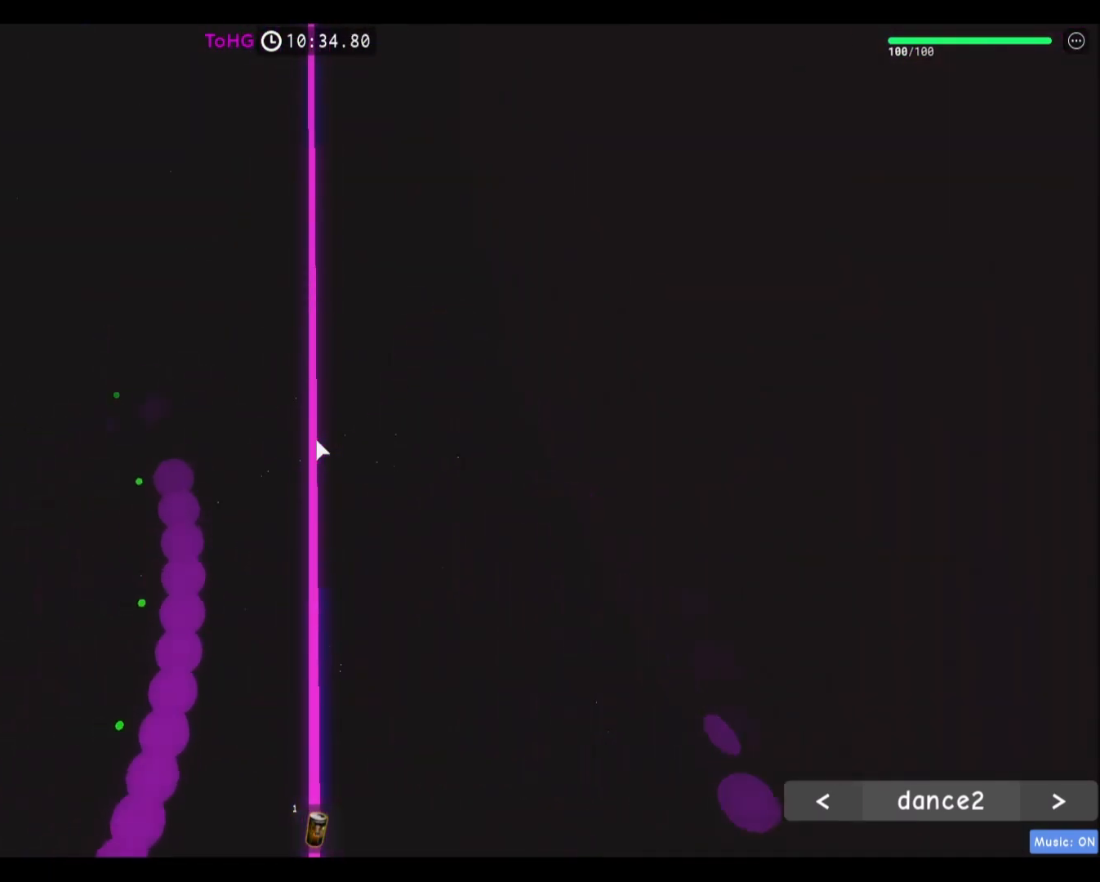
{"keys": ["w"], "mouse": [], "events": [[300, "space", "down"], [500, "space", "up"]]}
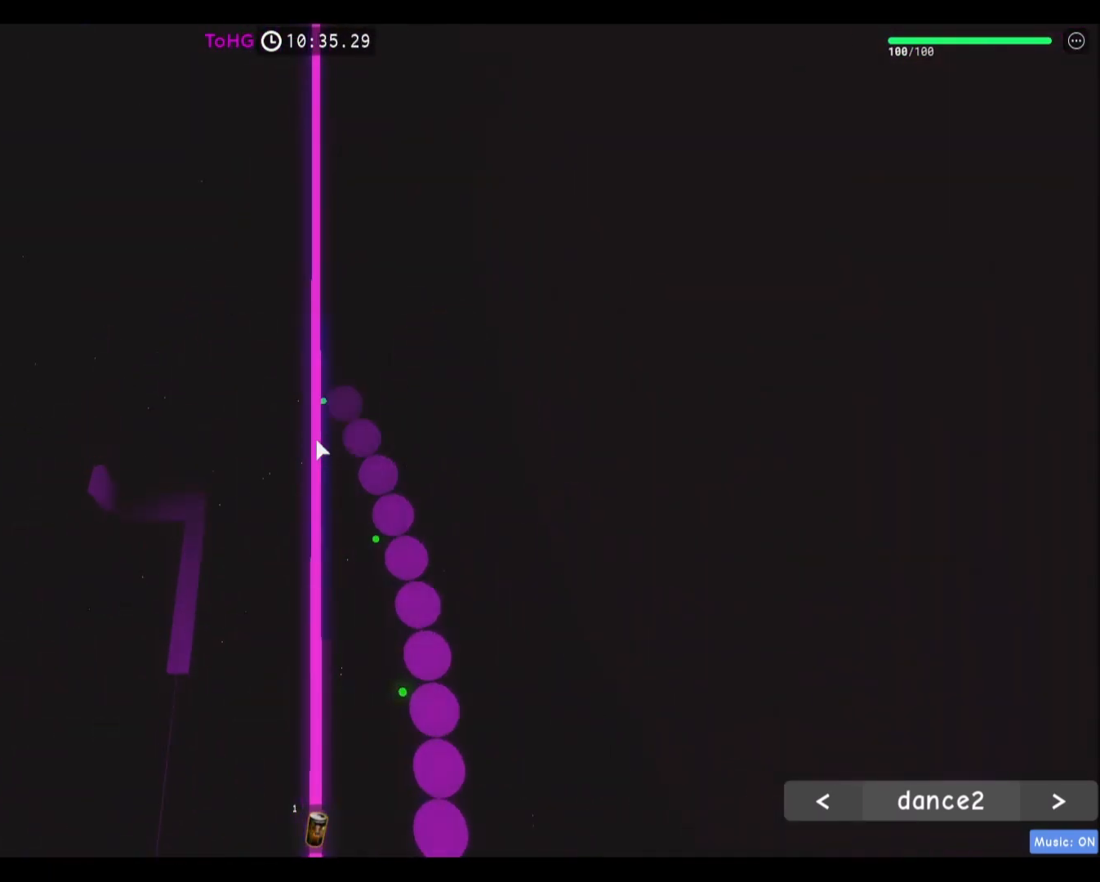
{"keys": ["w"], "mouse": [], "events": []}
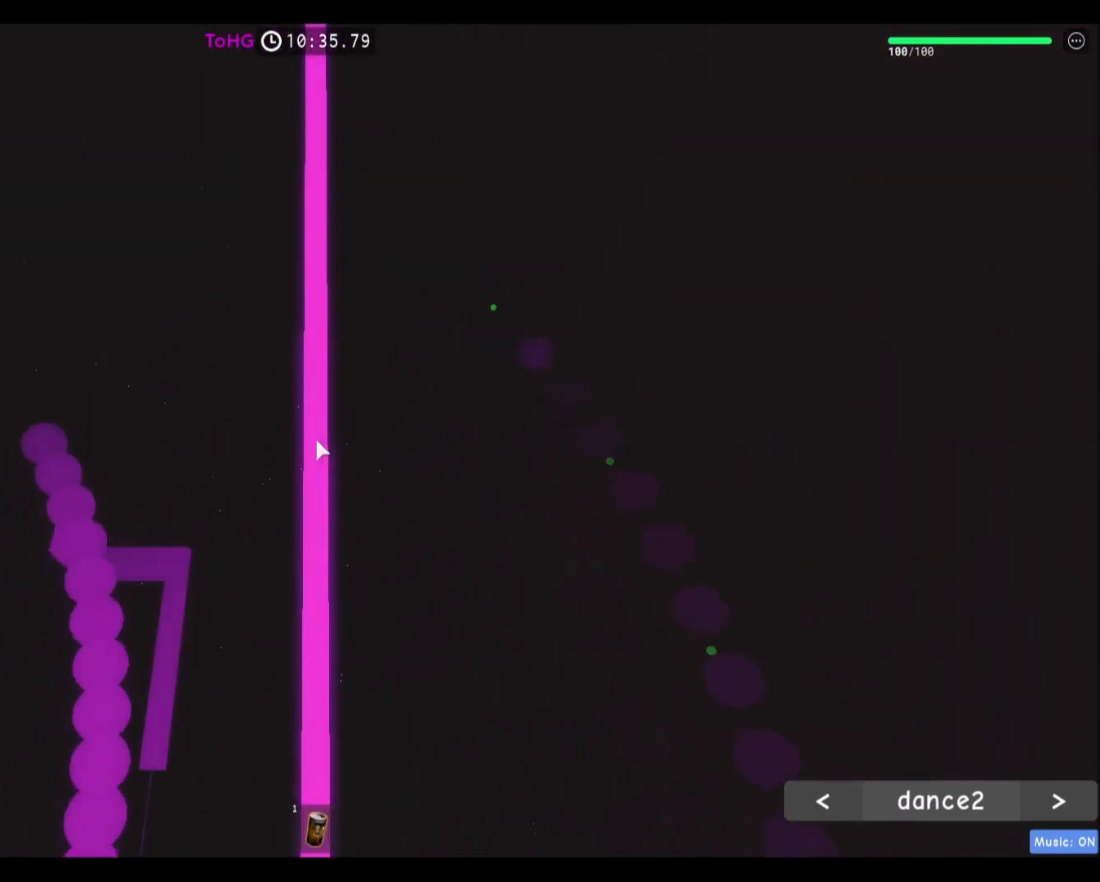
{"keys": [], "mouse": [], "events": [[67, "mouse_wheel", "down"], [267, "mouse_wheel", "up"], [267, "w", "up"], [367, "w", "down"], [467, "w", "up"]]}
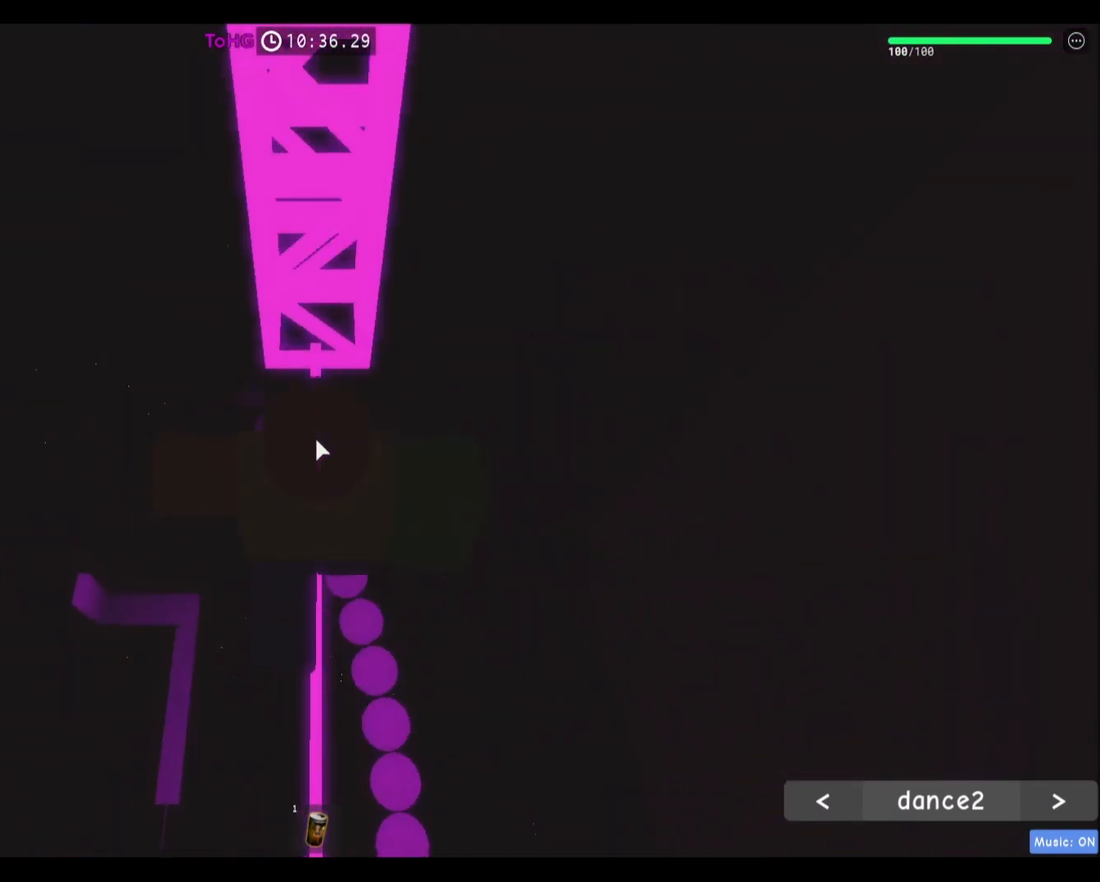
{"keys": ["w"], "mouse": [], "events": [[34, "space", "down"], [100, "w", "down"], [201, "space", "up"]]}
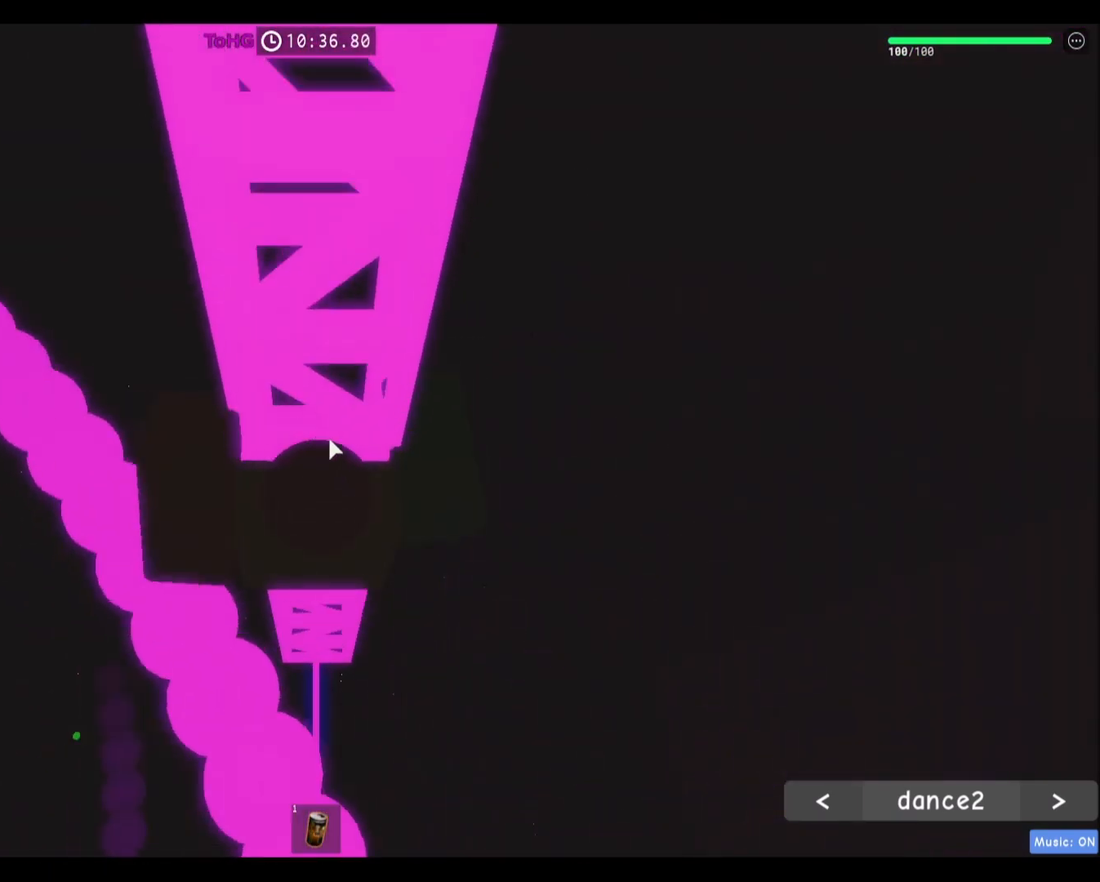
{"keys": ["w"], "mouse": ["wheel"], "events": [[100, "shift", "down"], [267, "shift", "up"], [334, "mouse_wheel", "down"]]}
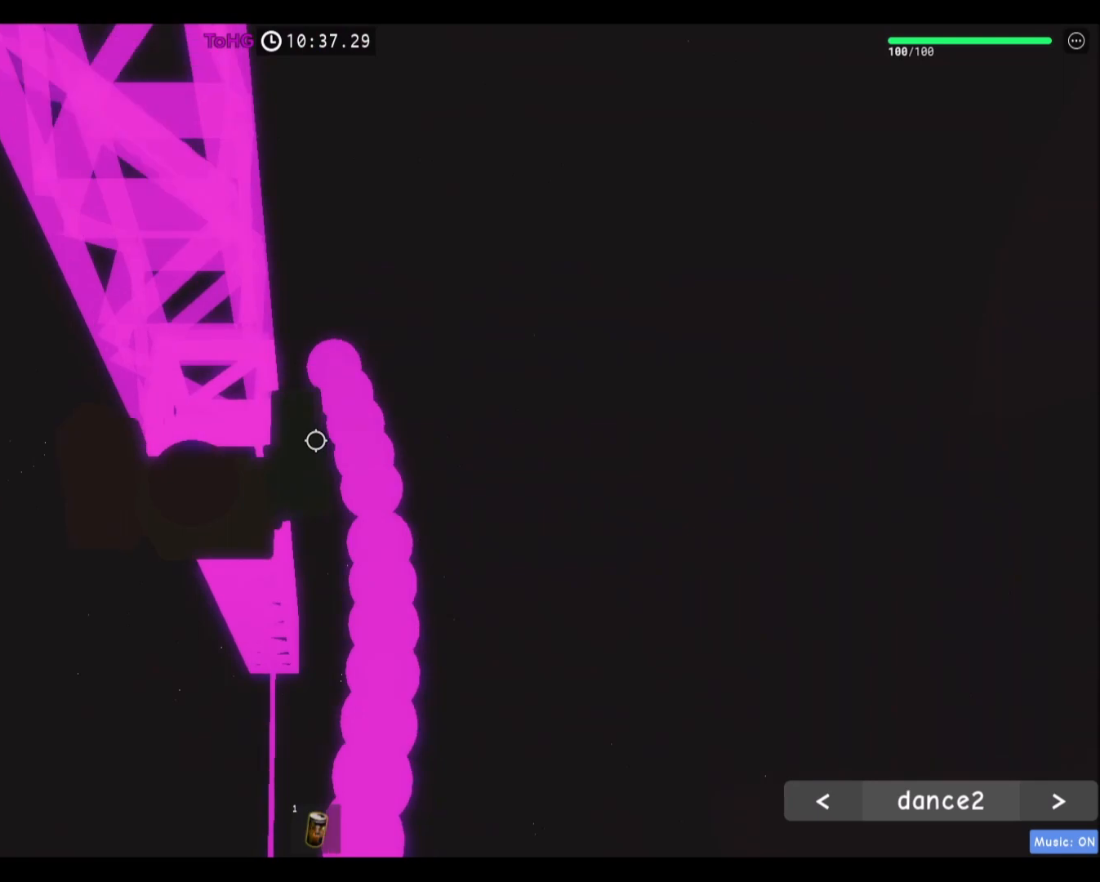
{"keys": ["w"], "mouse": [], "events": [[201, "mouse_wheel", "up"], [267, "w", "up"], [434, "w", "down"]]}
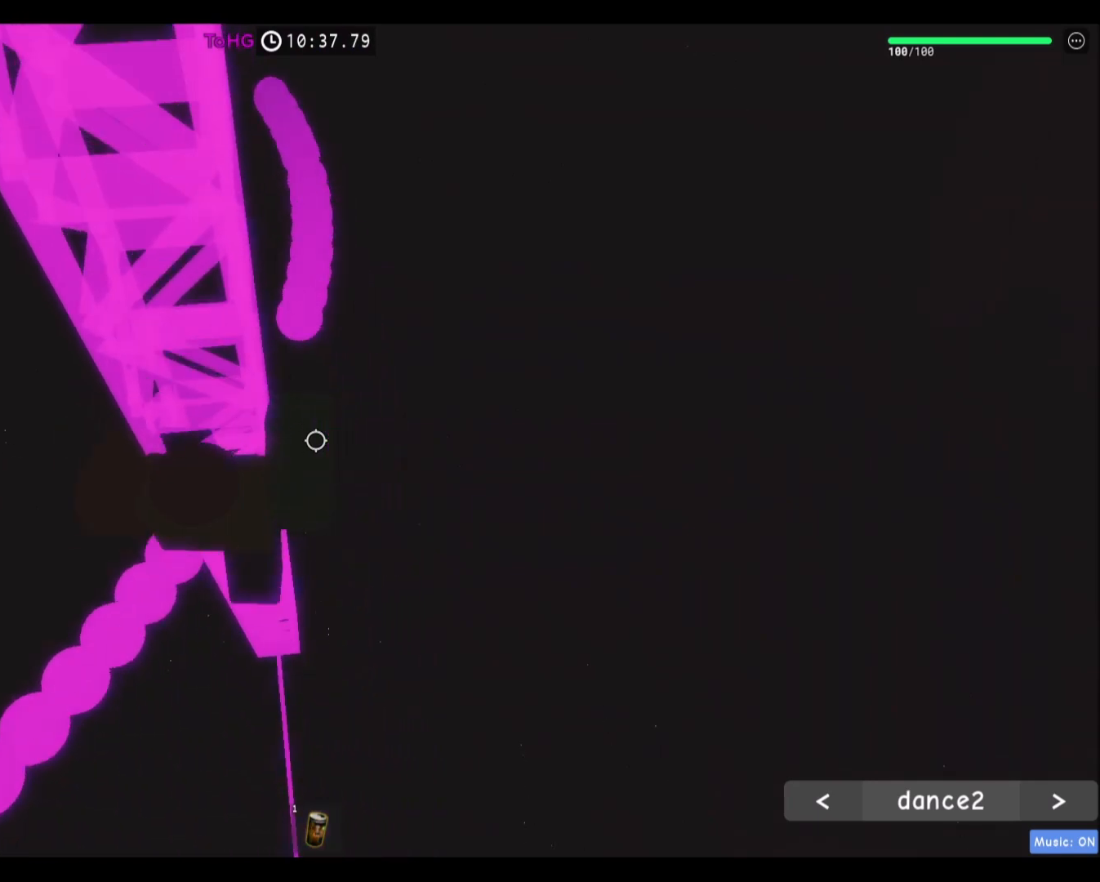
{"keys": [], "mouse": [], "events": [[67, "w", "up"], [334, "a", "down"], [400, "a", "up"]]}
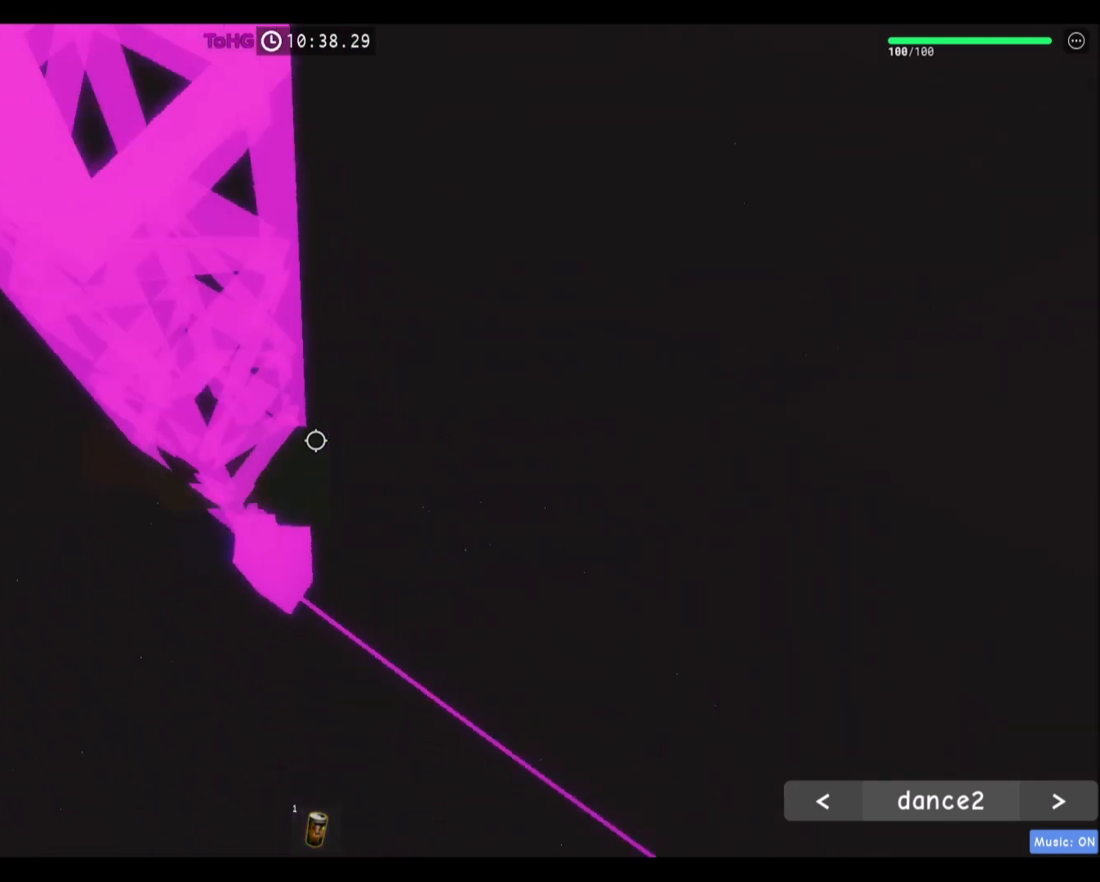
{"keys": ["w"], "mouse": [], "events": [[167, "s", "down"], [234, "space", "down"], [267, "w", "down"], [367, "s", "up"], [434, "space", "up"]]}
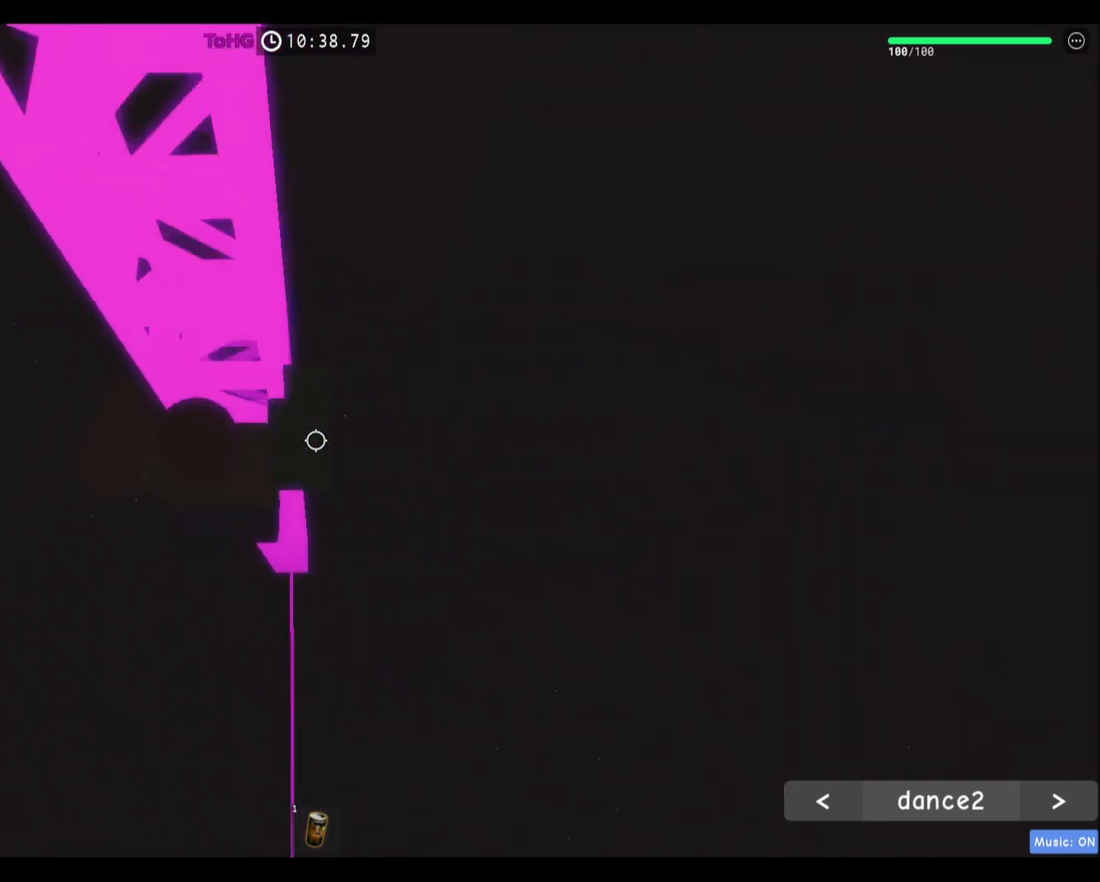
{"keys": ["w"], "mouse": [], "events": [[167, "mouse_wheel", "down"], [367, "mouse_wheel", "up"]]}
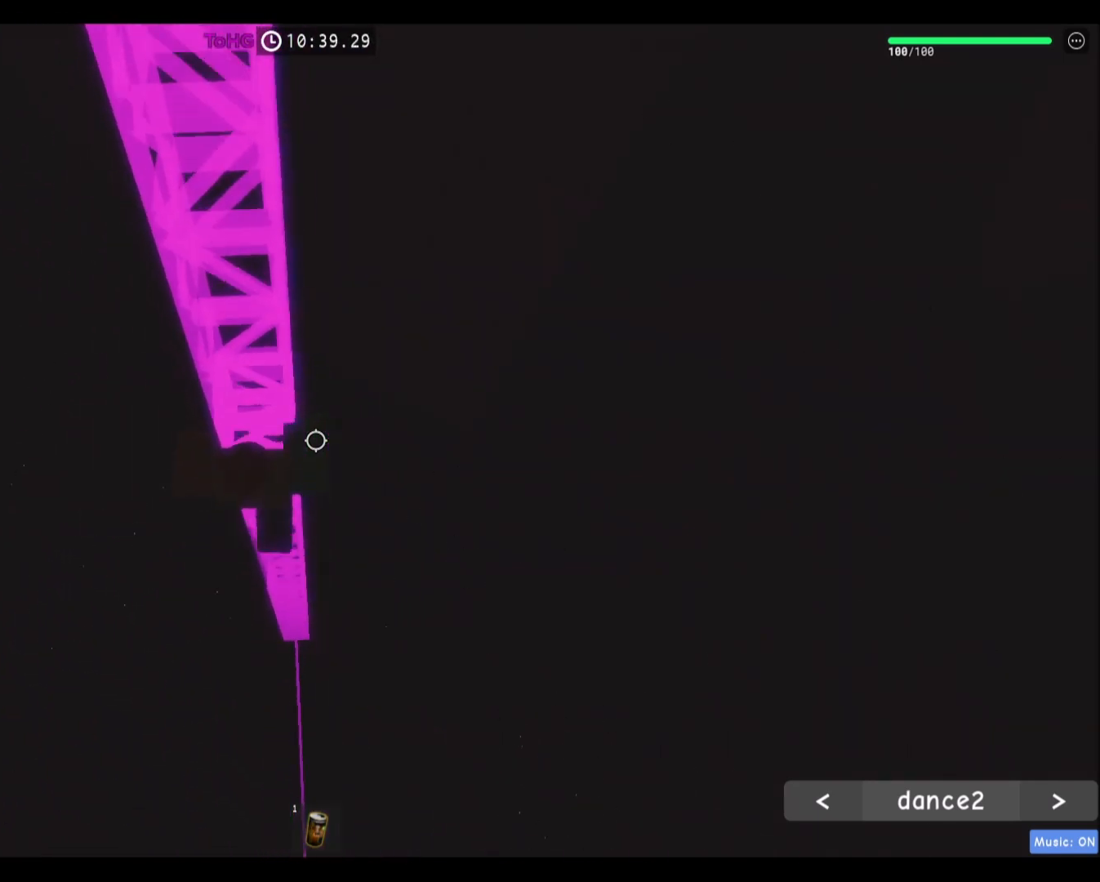
{"keys": ["a", "w"], "mouse": [], "events": [[401, "w", "up"], [501, "a", "down"], [501, "w", "down"]]}
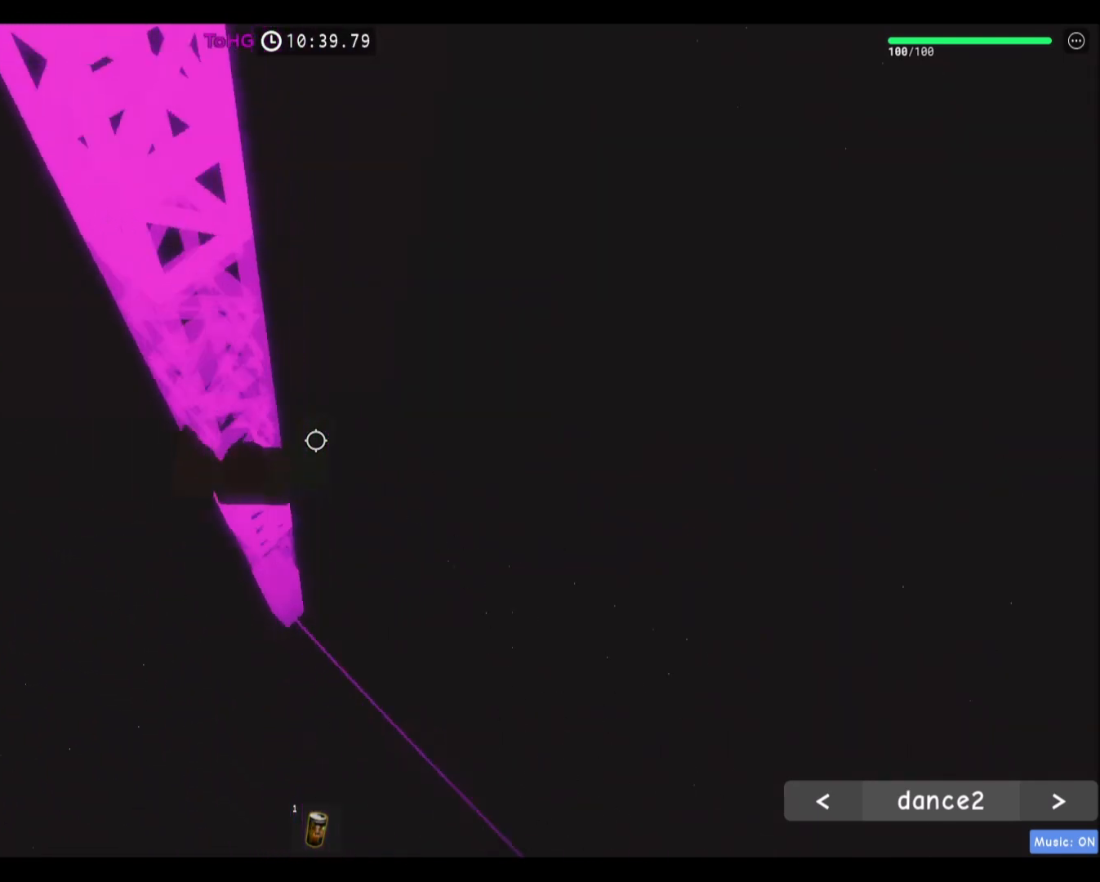
{"keys": ["s", "space"], "mouse": [], "events": [[67, "a", "up"], [67, "w", "up"], [434, "s", "down"], [500, "space", "down"]]}
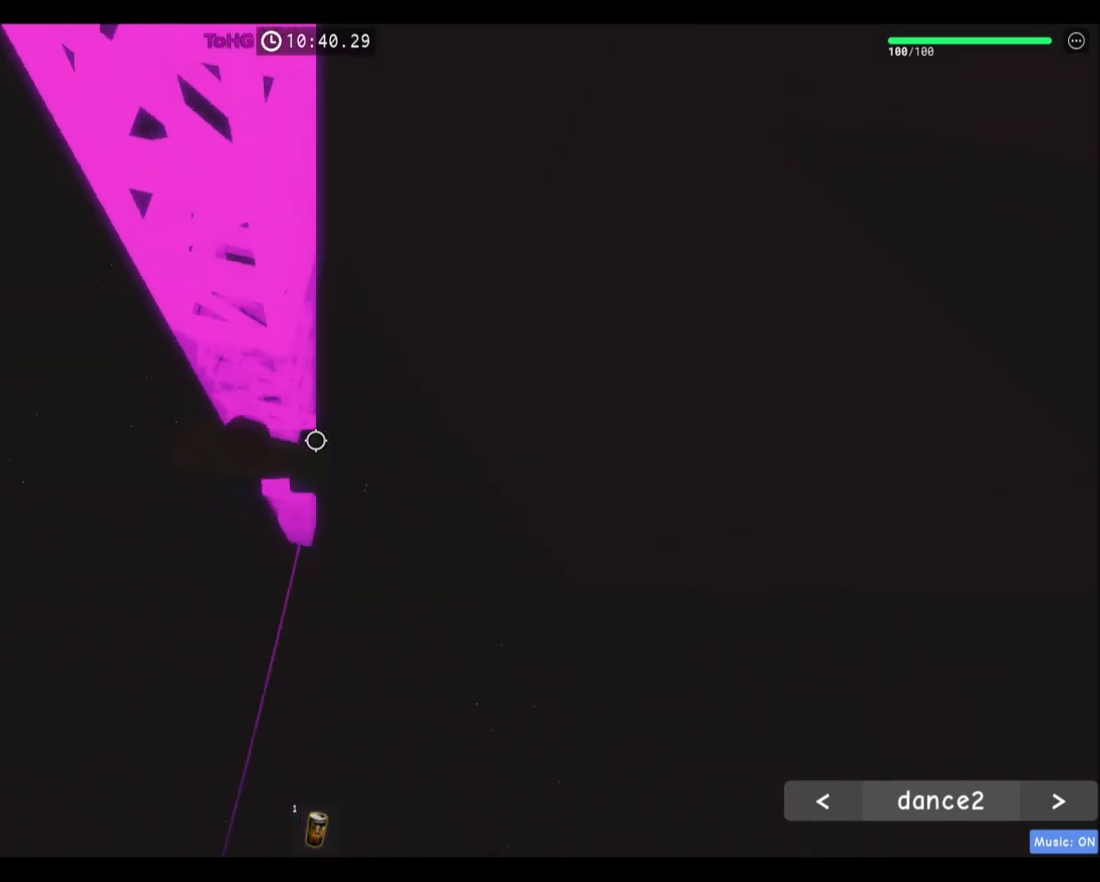
{"keys": ["shift", "w"], "mouse": [], "events": [[34, "w", "down"], [100, "s", "up"], [167, "space", "up"], [501, "shift", "down"]]}
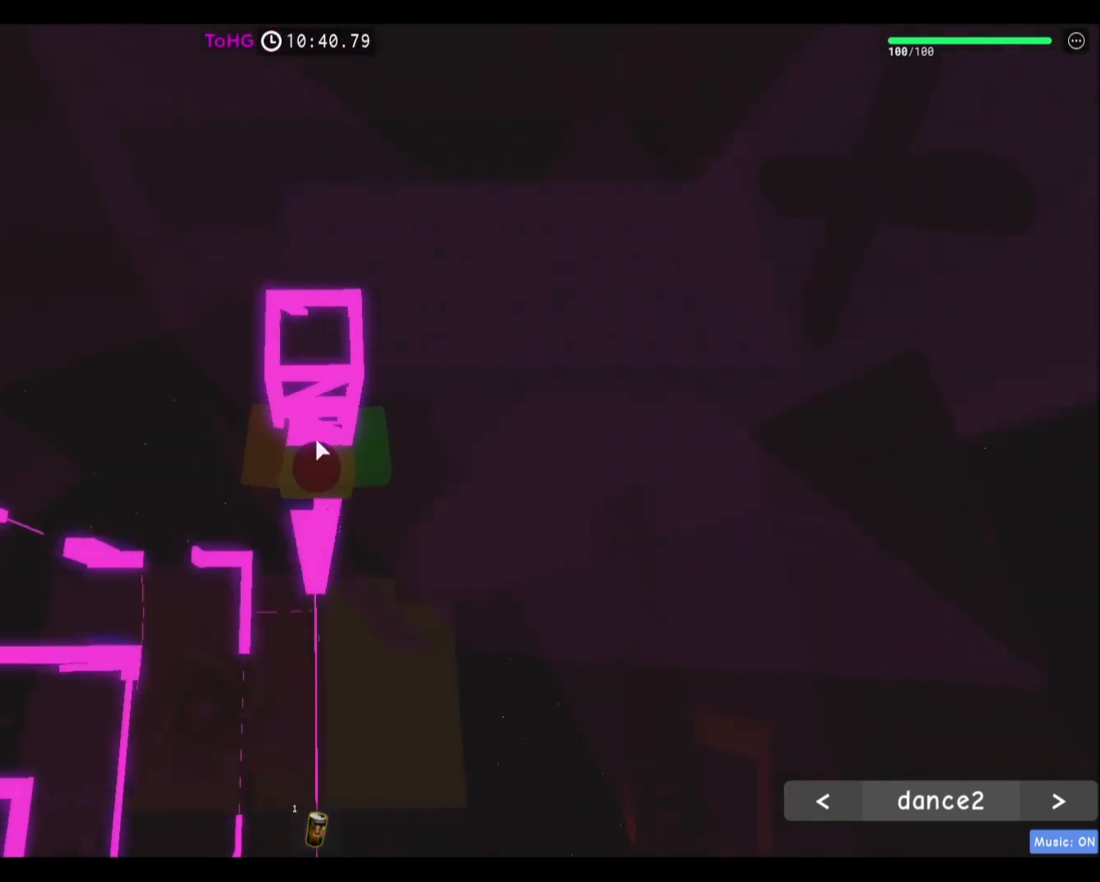
{"keys": ["w"], "mouse": ["right"], "events": [[33, "mouse_right", "down"], [167, "shift", "up"]]}
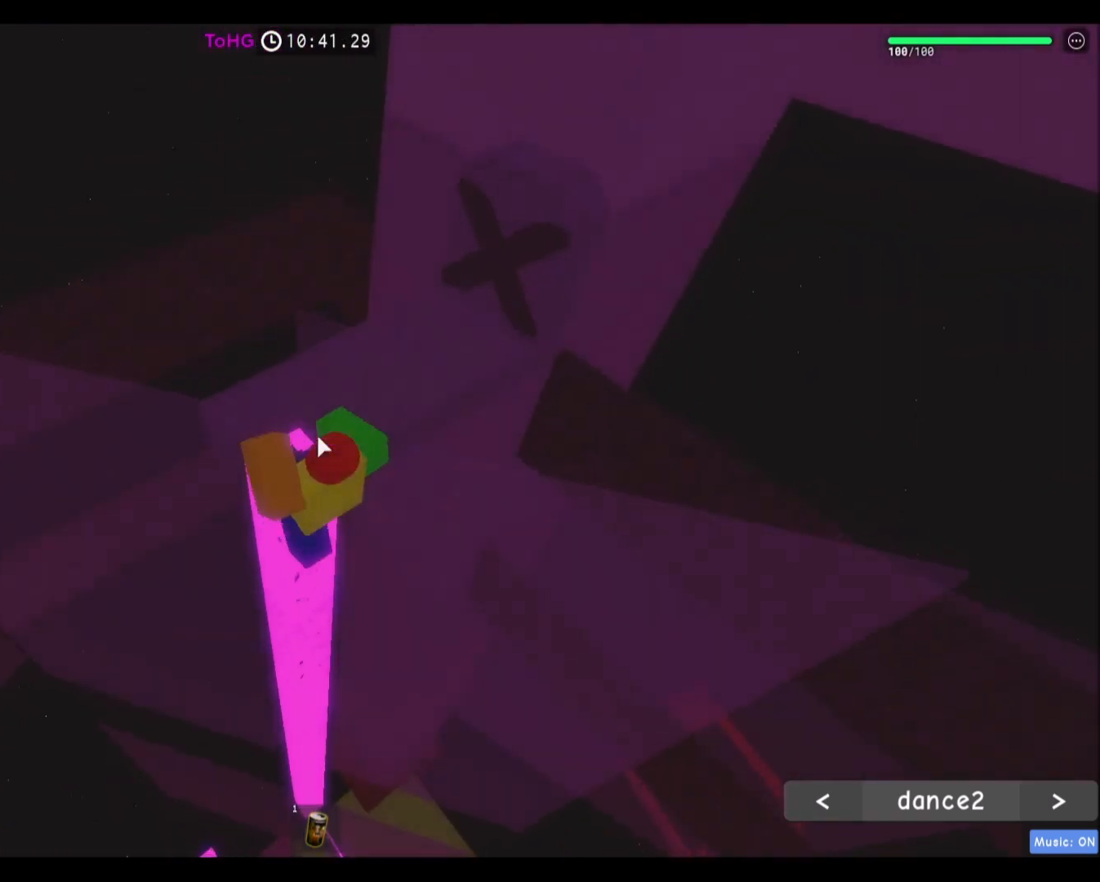
{"keys": ["w"], "mouse": ["right"], "events": []}
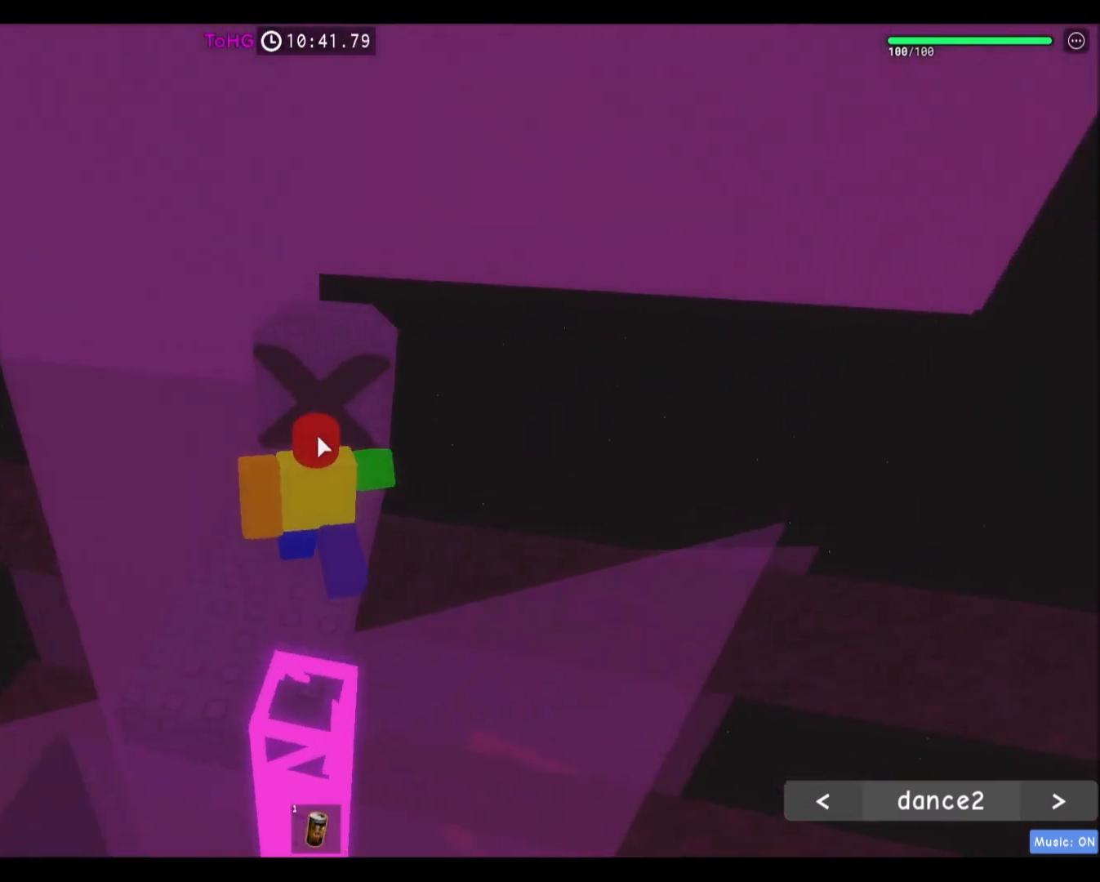
{"keys": [], "mouse": [], "events": [[367, "mouse_right", "up"], [367, "w", "up"]]}